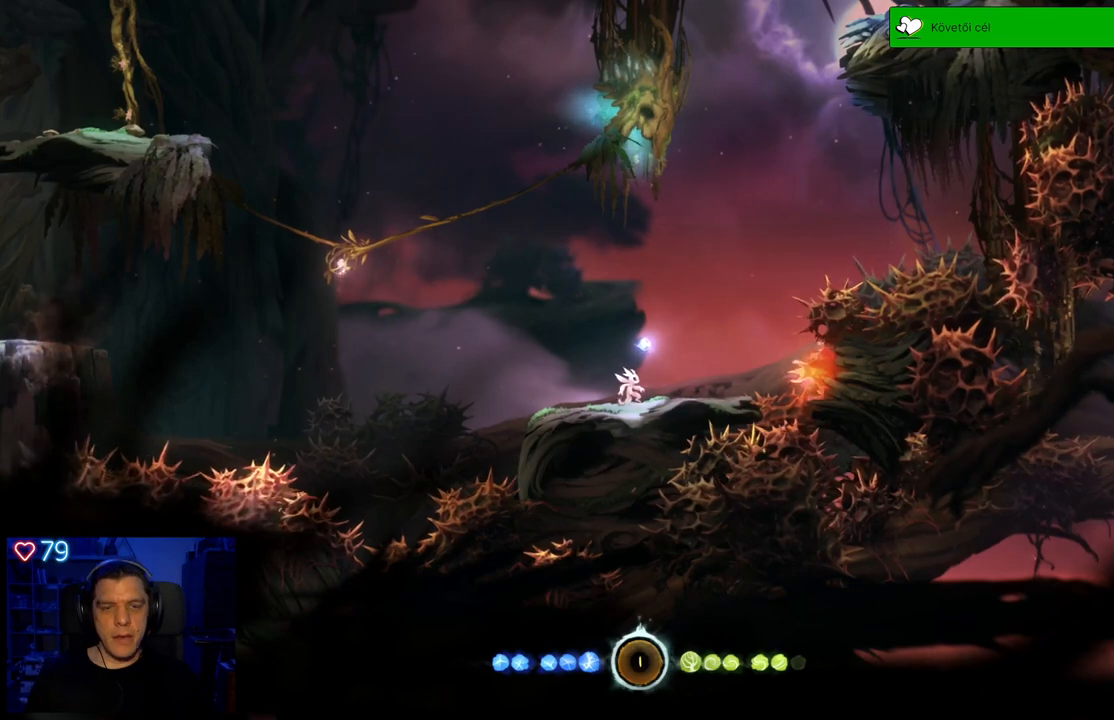
Gameplay with a controller (Xbox layout); each line is a JSON object with the inputs held at the frame after it. "events" lists button and stick changes between this image and that frame as [ms after this image, input, new state], when the widget could be followed in between. Not read: SHARE.
{"buttons": [], "left_stick": "center", "right_stick": "center", "events": []}
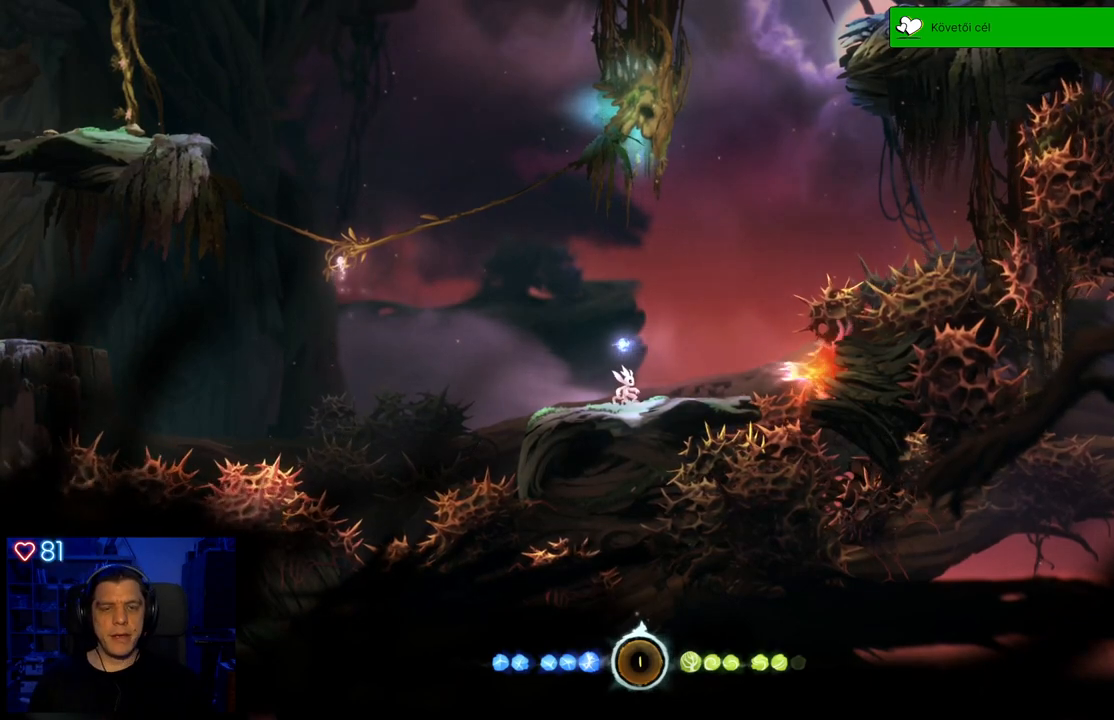
{"buttons": [], "left_stick": "center", "right_stick": "center", "events": []}
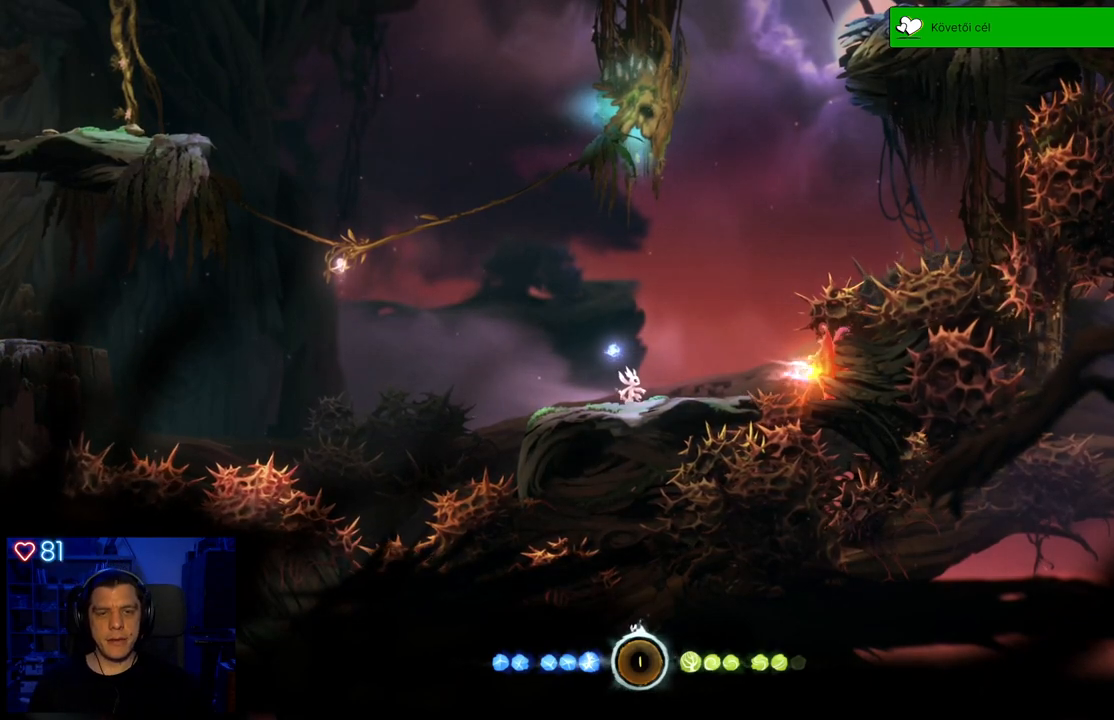
{"buttons": [], "left_stick": "center", "right_stick": "center", "events": []}
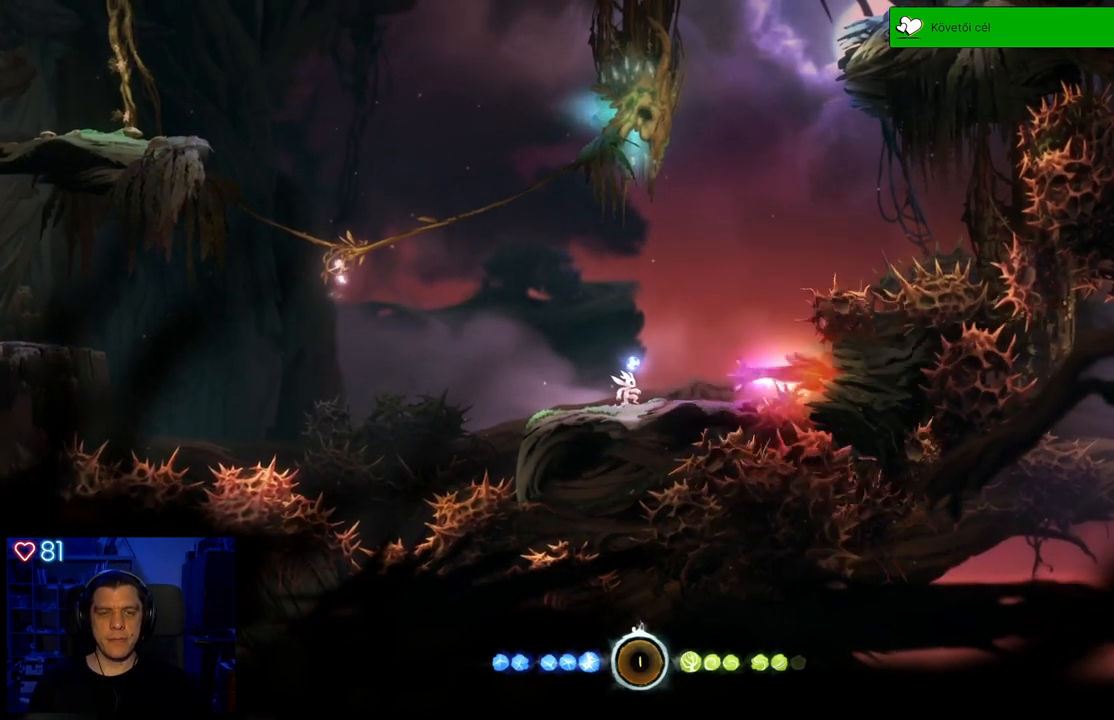
{"buttons": [], "left_stick": "center", "right_stick": "center", "events": []}
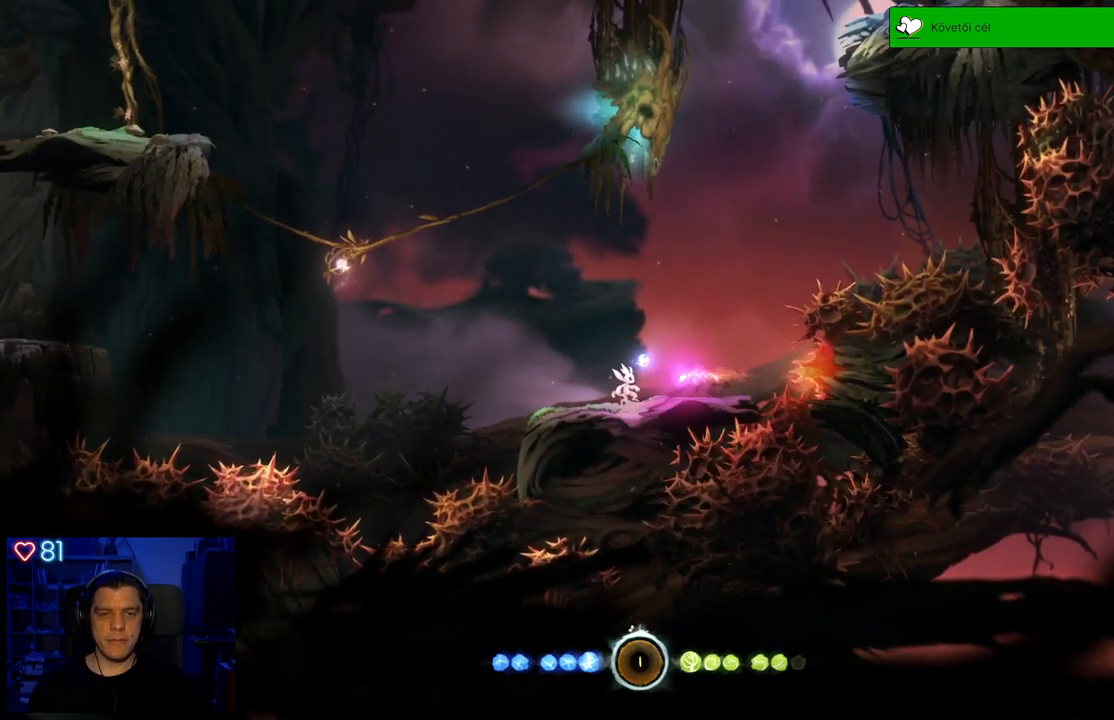
{"buttons": ["Y"], "left_stick": "down", "right_stick": "center", "events": [[217, "Y", "down"], [383, "left_stick", "down"]]}
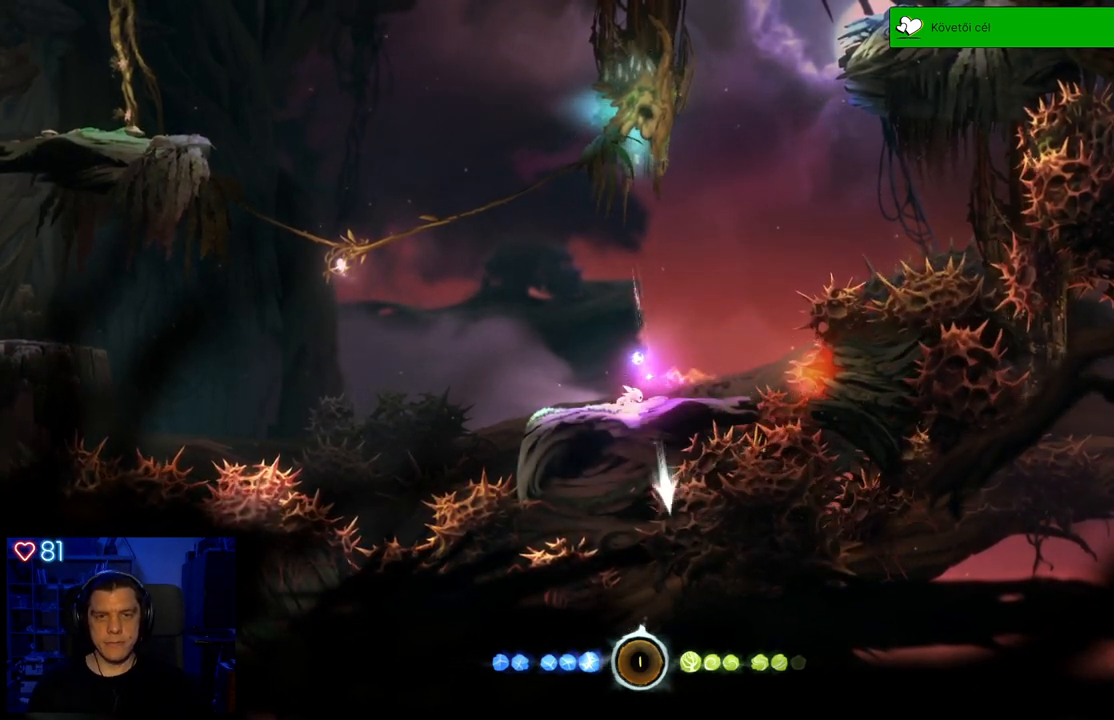
{"buttons": ["Y"], "left_stick": "down", "right_stick": "center", "events": []}
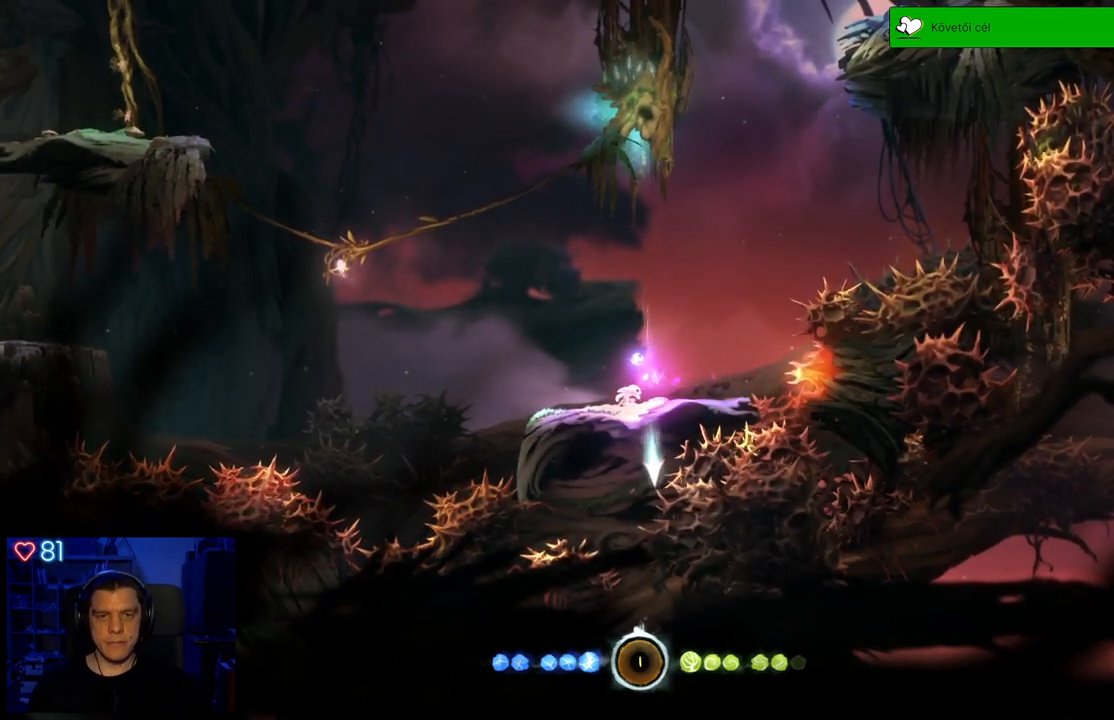
{"buttons": [], "left_stick": "center", "right_stick": "center", "events": [[450, "Y", "up"], [483, "left_stick", "center"]]}
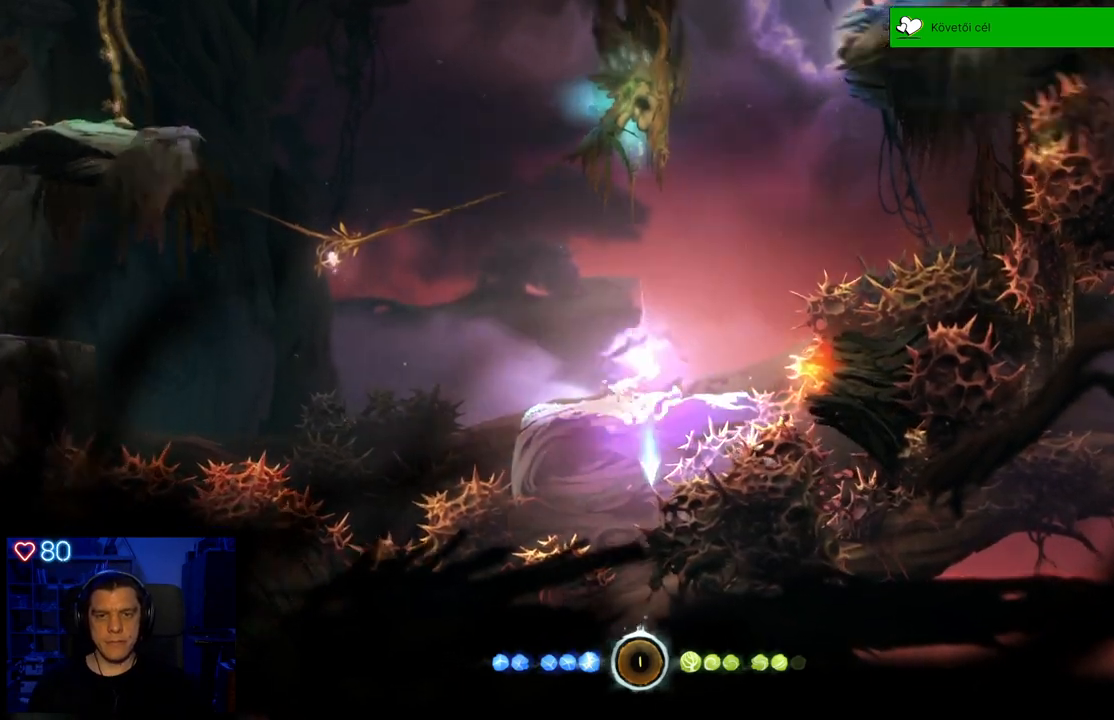
{"buttons": ["A"], "left_stick": "left", "right_stick": "center", "events": [[250, "left_stick", "left"], [500, "A", "down"]]}
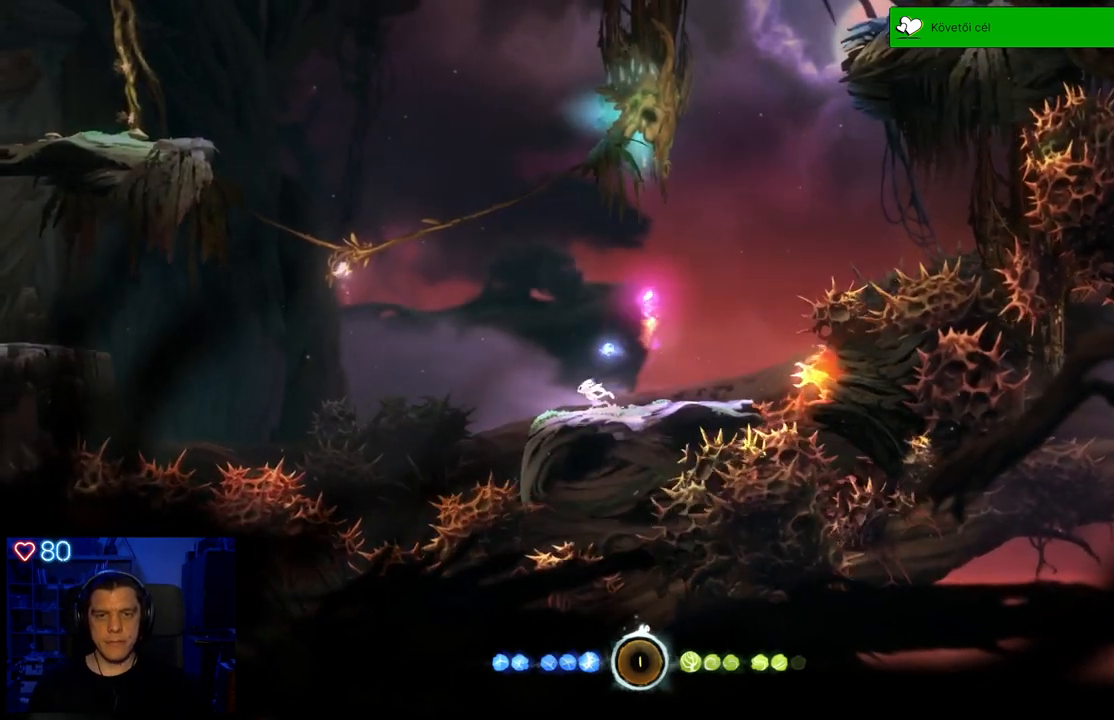
{"buttons": ["A"], "left_stick": "up-left", "right_stick": "center", "events": [[17, "left_stick", "up-left"], [317, "A", "up"], [383, "A", "down"]]}
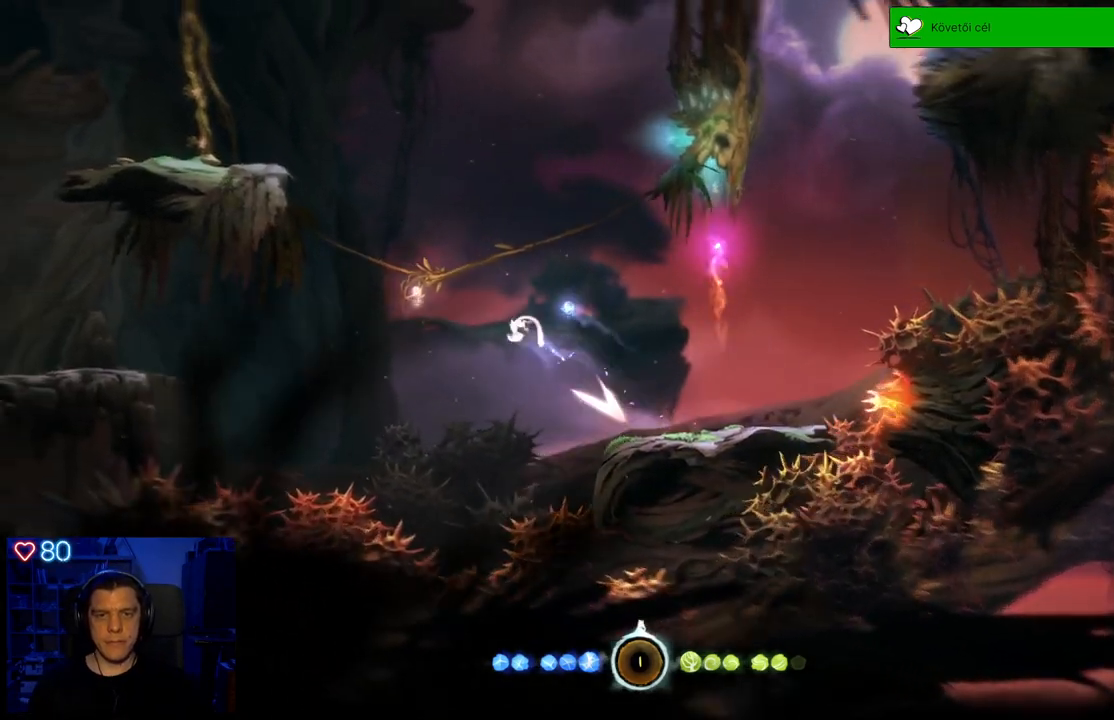
{"buttons": ["Y"], "left_stick": "up", "right_stick": "center", "events": [[217, "A", "up"], [300, "Y", "down"], [317, "left_stick", "up"]]}
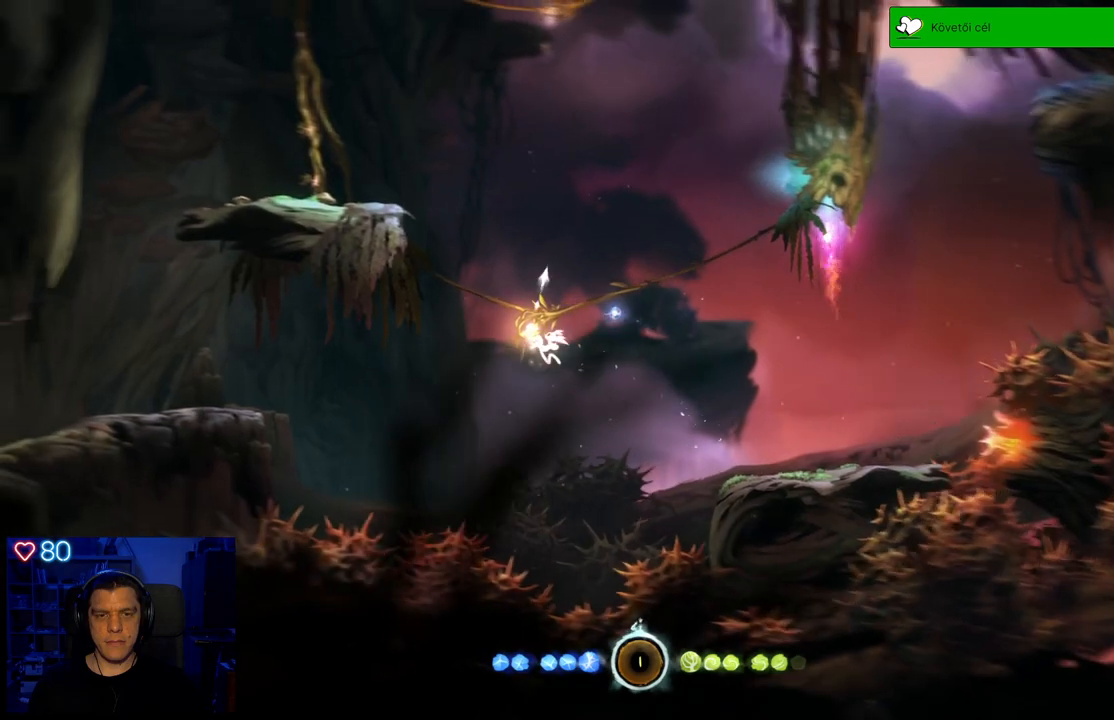
{"buttons": [], "left_stick": "up-left", "right_stick": "center", "events": [[233, "Y", "up"], [300, "left_stick", "up-left"]]}
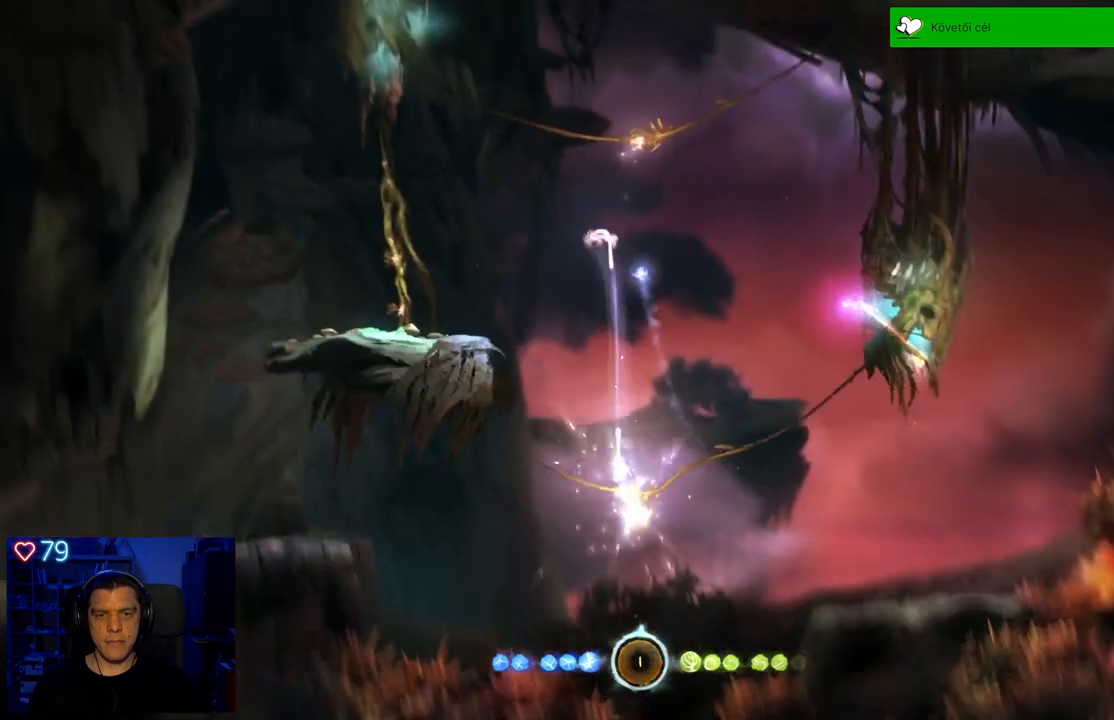
{"buttons": [], "left_stick": "up-left", "right_stick": "center", "events": []}
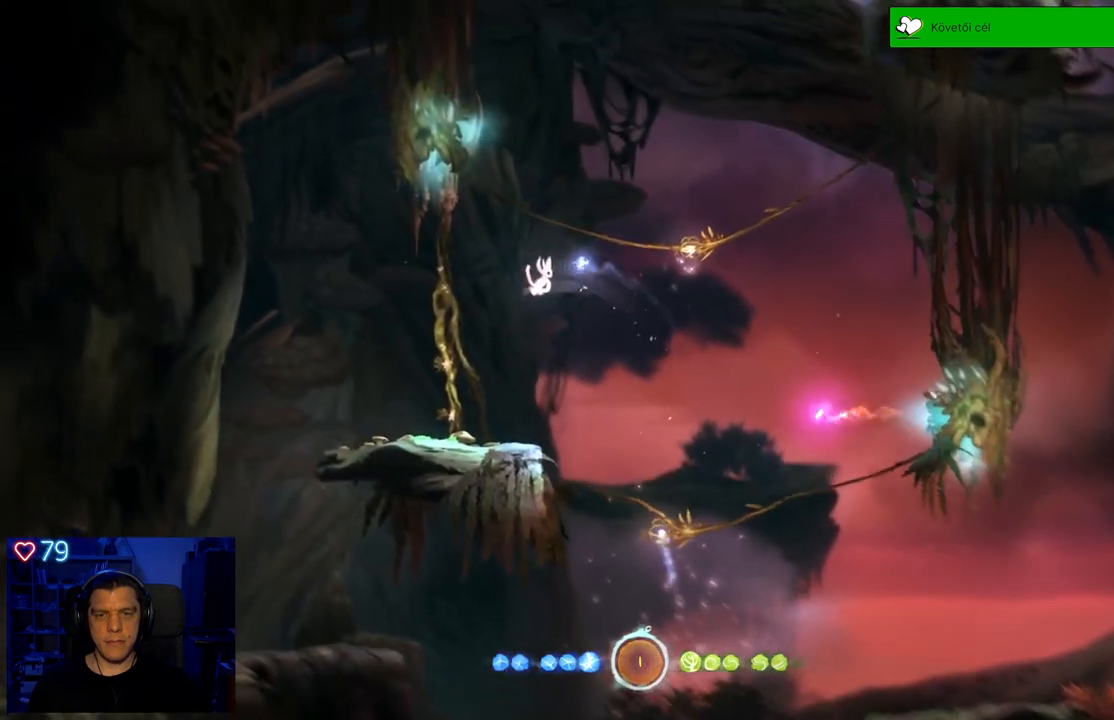
{"buttons": [], "left_stick": "left", "right_stick": "center", "events": [[17, "left_stick", "center"], [350, "left_stick", "left"]]}
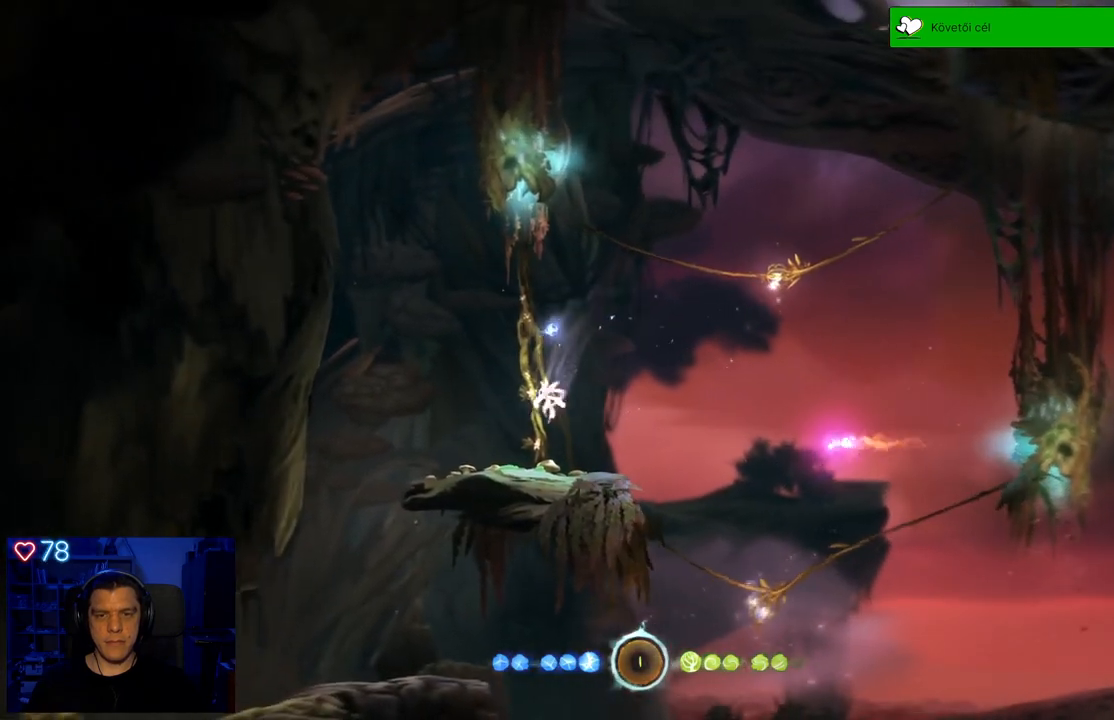
{"buttons": [], "left_stick": "left", "right_stick": "center", "events": [[167, "left_stick", "center"], [433, "left_stick", "left"]]}
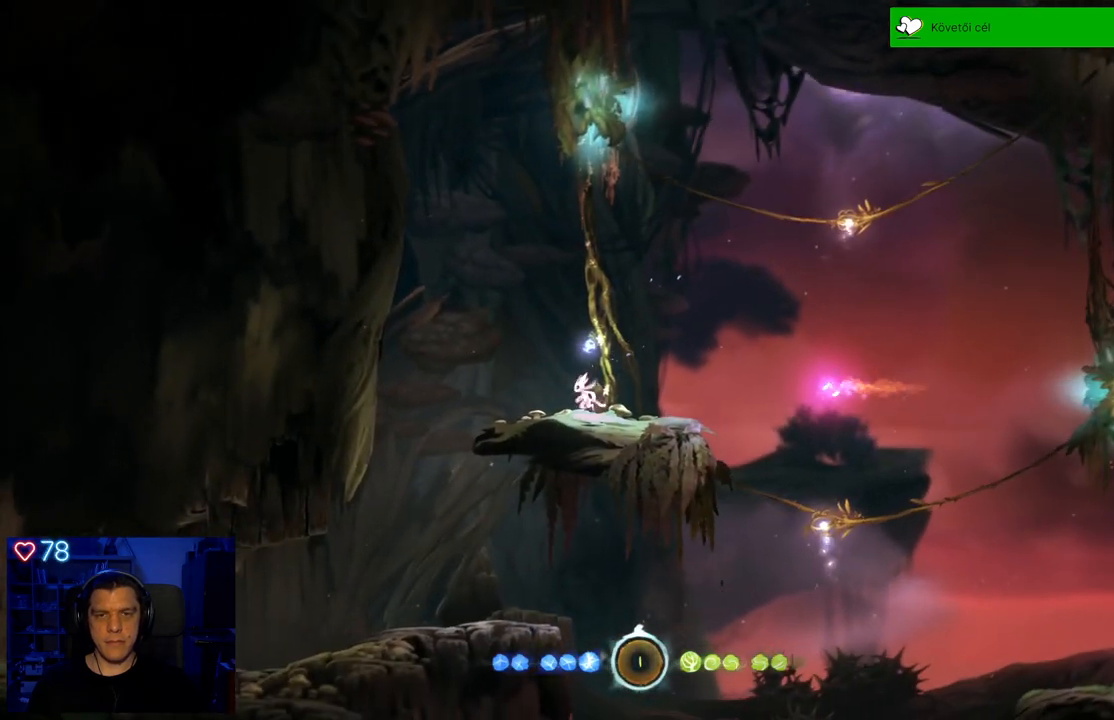
{"buttons": [], "left_stick": "center", "right_stick": "center", "events": [[183, "left_stick", "right"], [500, "left_stick", "center"]]}
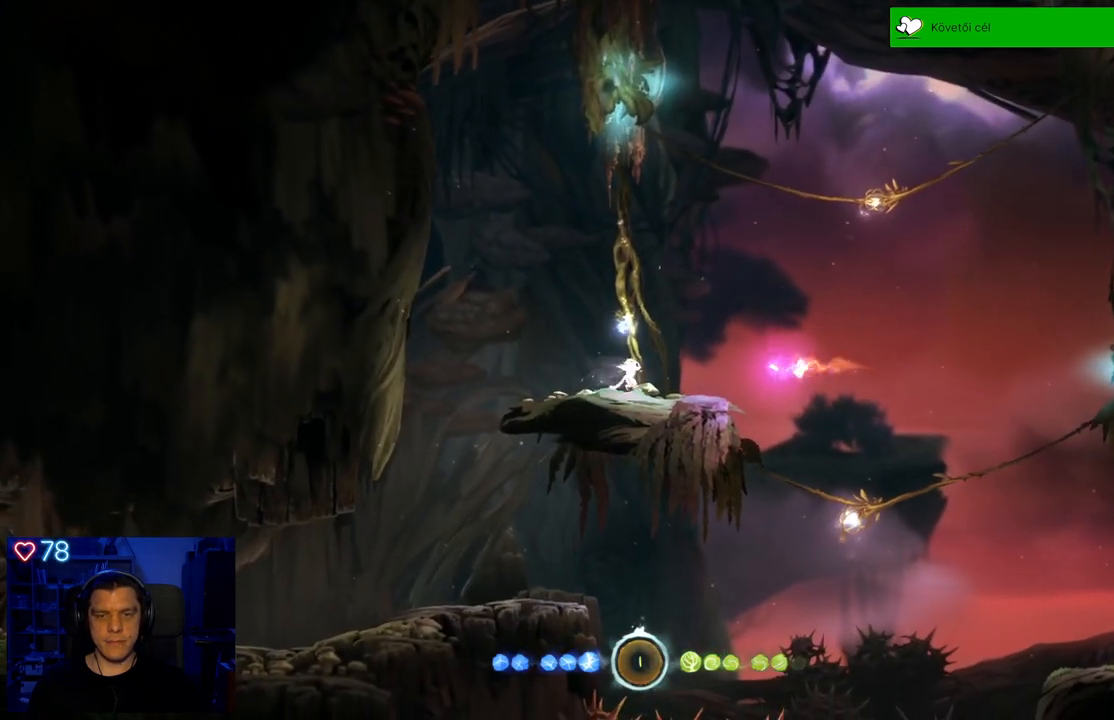
{"buttons": [], "left_stick": "center", "right_stick": "center", "events": []}
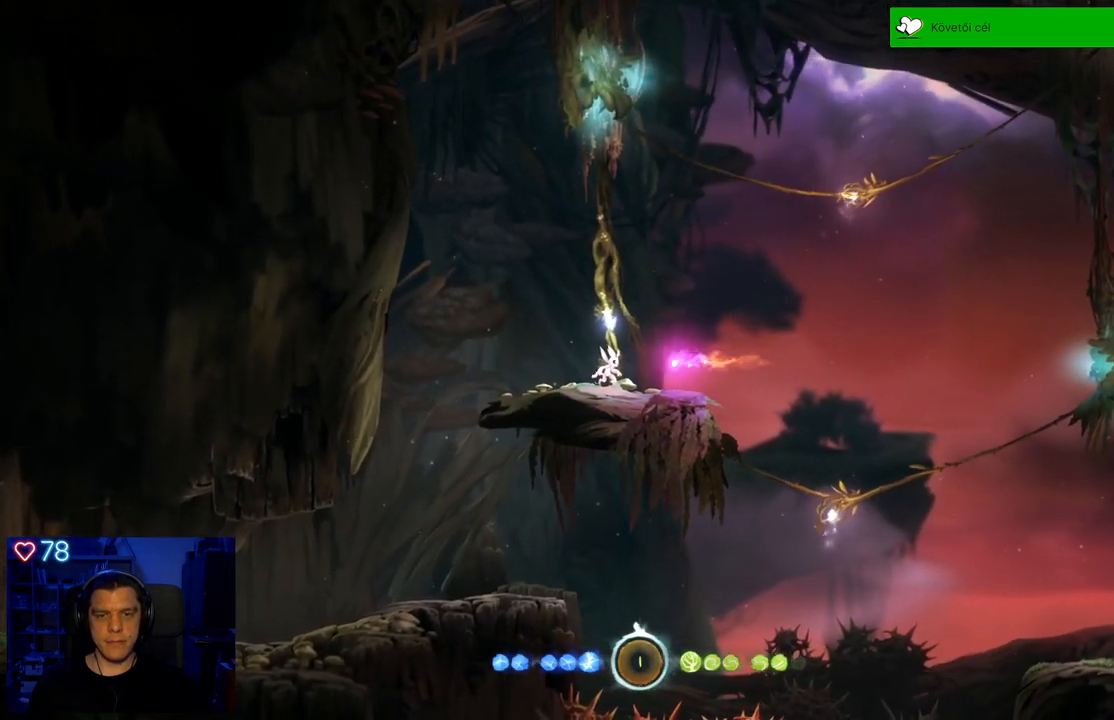
{"buttons": ["Y"], "left_stick": "down", "right_stick": "center", "events": [[317, "Y", "down"], [450, "left_stick", "down"]]}
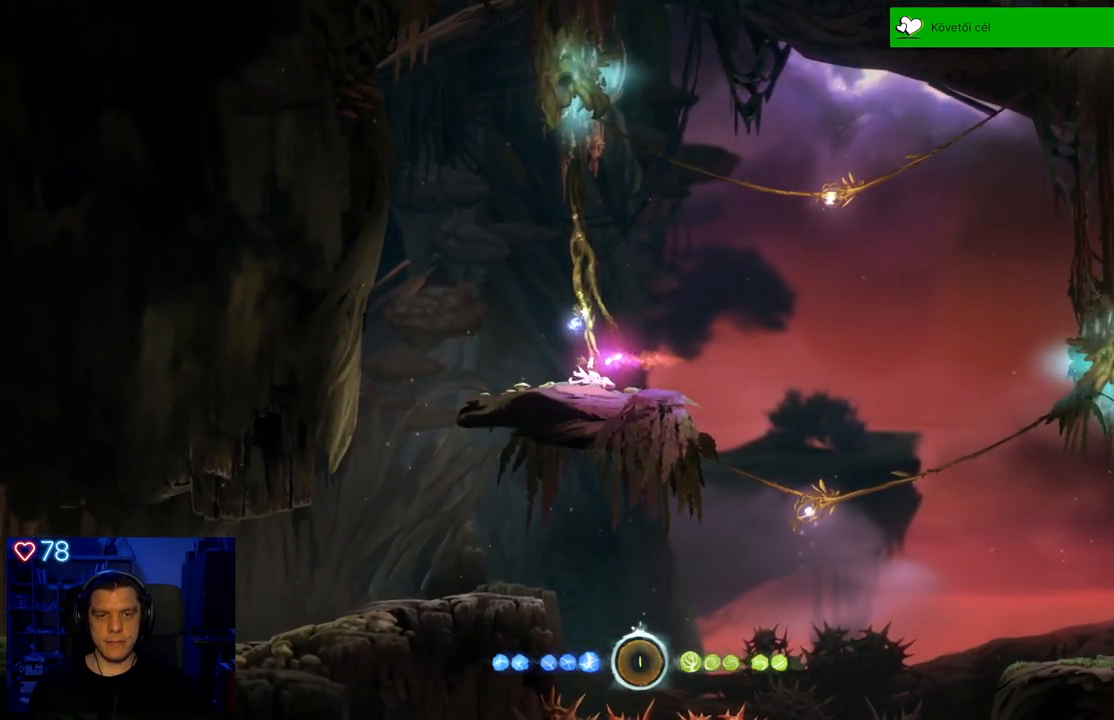
{"buttons": ["Y"], "left_stick": "down", "right_stick": "center", "events": []}
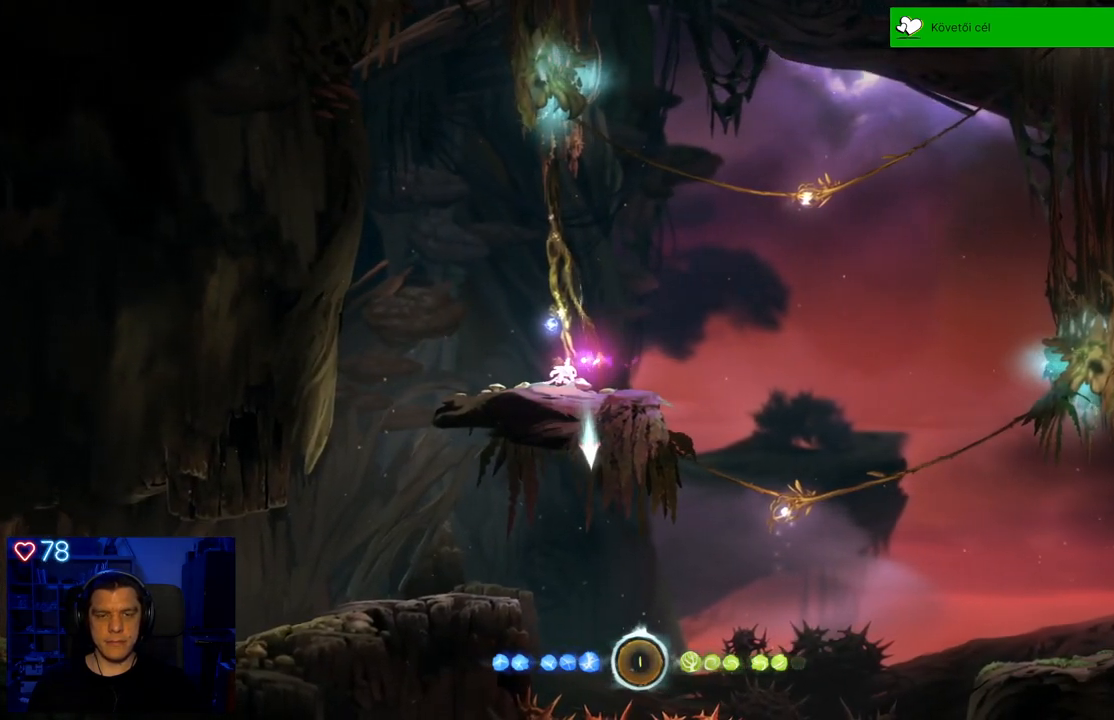
{"buttons": [], "left_stick": "center", "right_stick": "center", "events": [[383, "Y", "up"], [417, "left_stick", "center"]]}
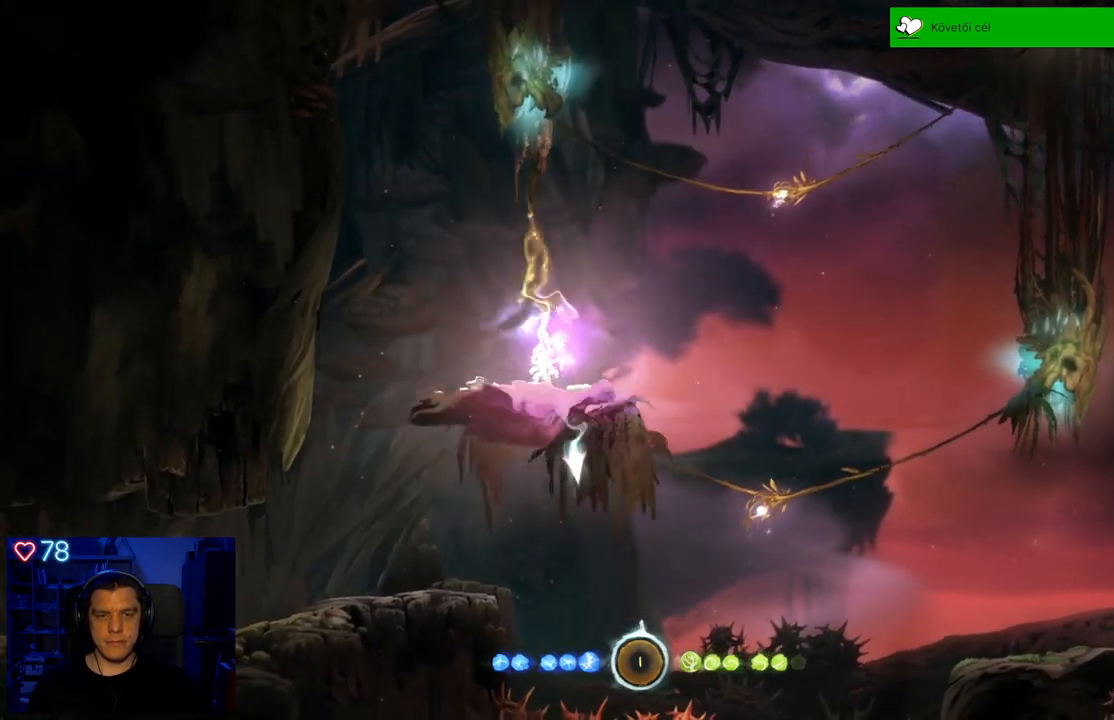
{"buttons": [], "left_stick": "right", "right_stick": "center", "events": [[350, "left_stick", "right"]]}
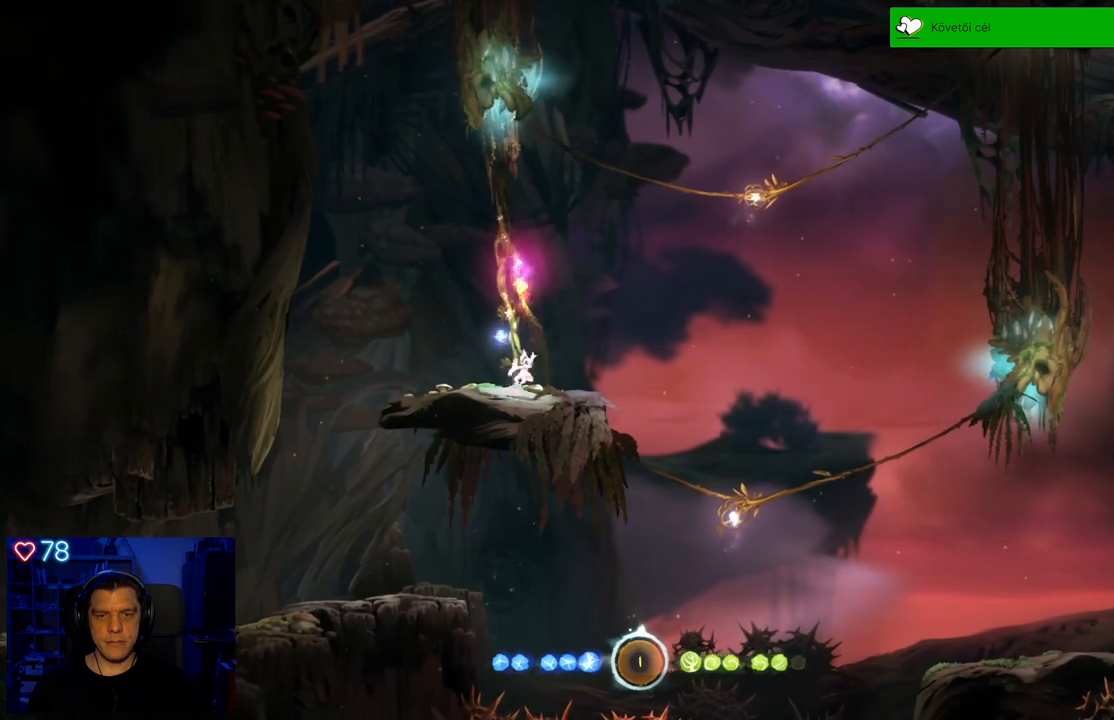
{"buttons": ["A"], "left_stick": "up-right", "right_stick": "center", "events": [[33, "A", "down"], [33, "left_stick", "up-right"], [417, "A", "up"], [483, "A", "down"]]}
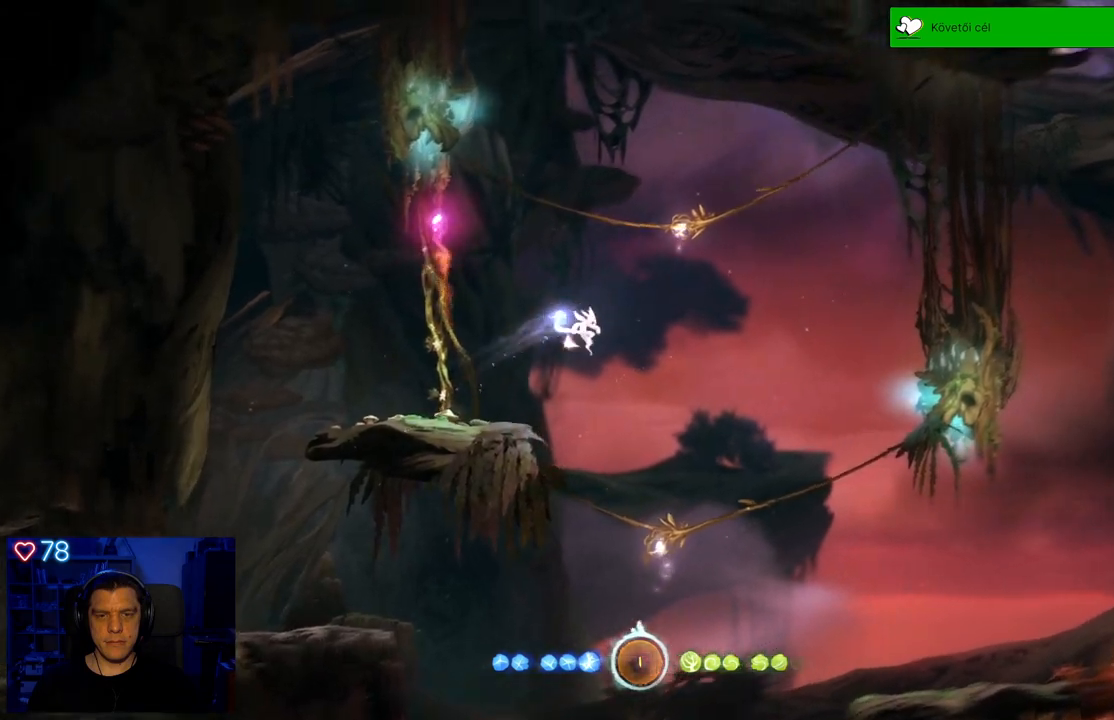
{"buttons": ["Y"], "left_stick": "up-right", "right_stick": "center", "events": [[333, "A", "up"], [400, "Y", "down"]]}
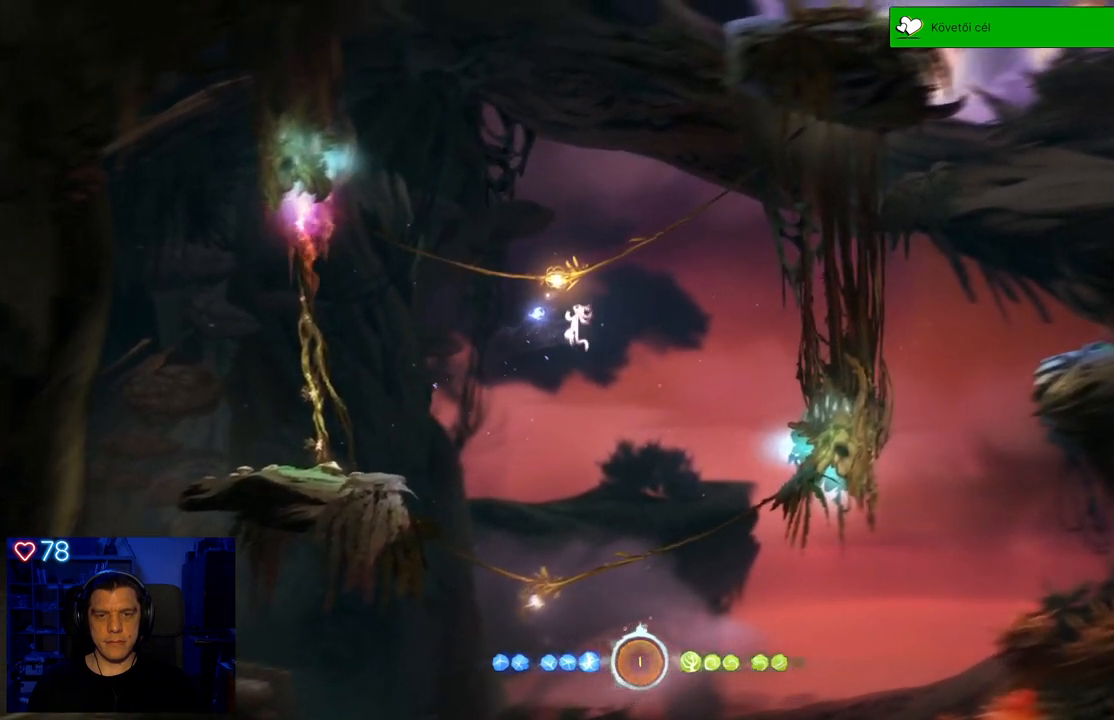
{"buttons": ["Y"], "left_stick": "up-right", "right_stick": "center", "events": []}
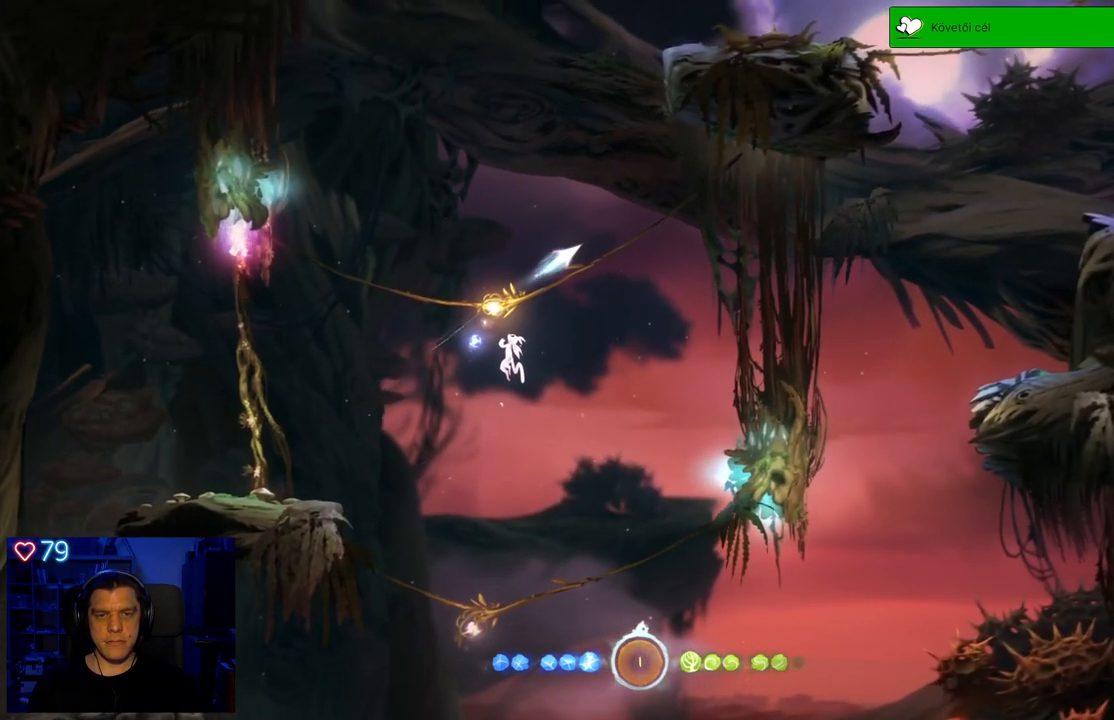
{"buttons": [], "left_stick": "up-right", "right_stick": "center", "events": [[283, "Y", "up"]]}
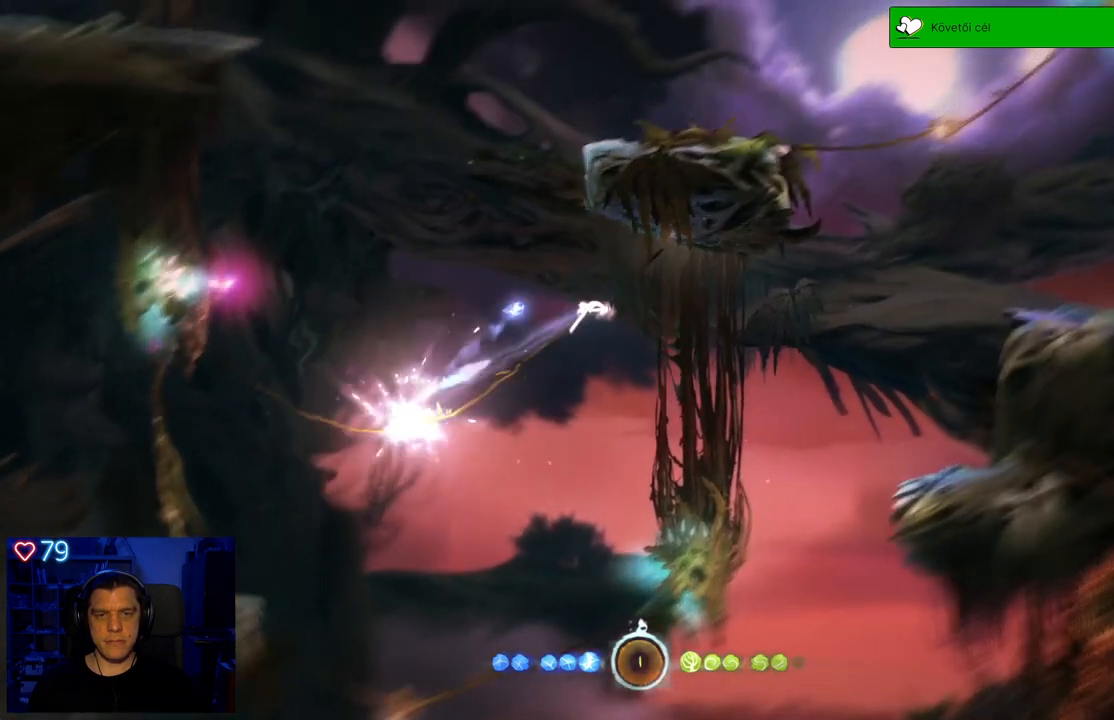
{"buttons": ["A"], "left_stick": "up-right", "right_stick": "center", "events": [[500, "A", "down"]]}
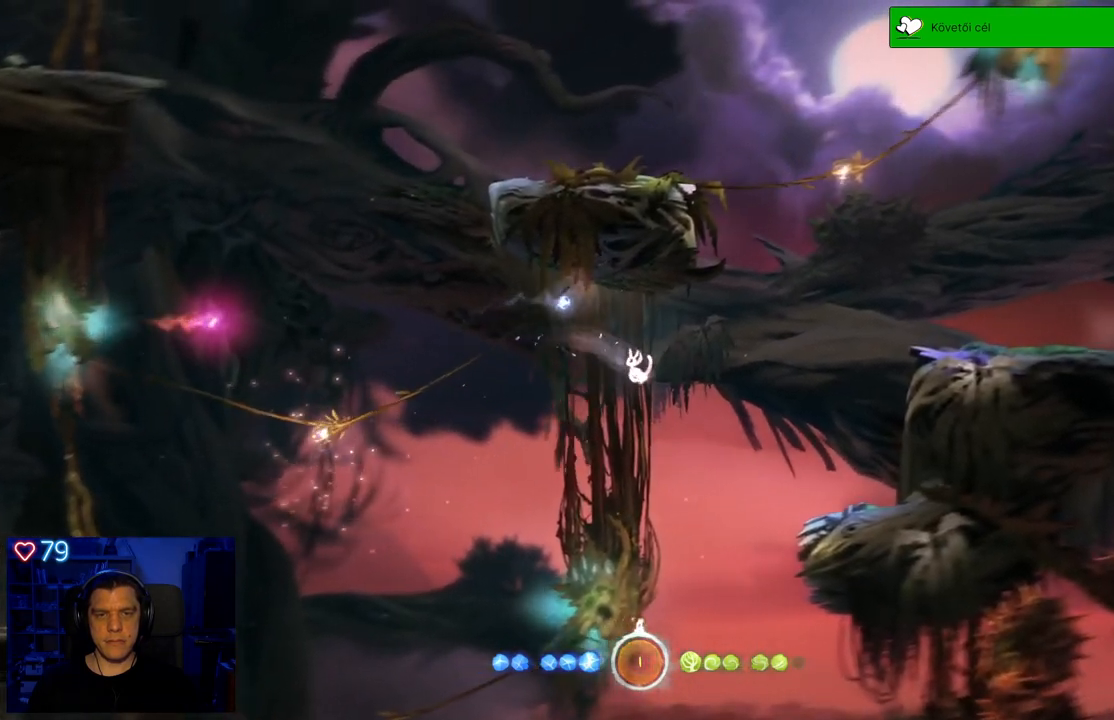
{"buttons": ["A"], "left_stick": "up-right", "right_stick": "center", "events": []}
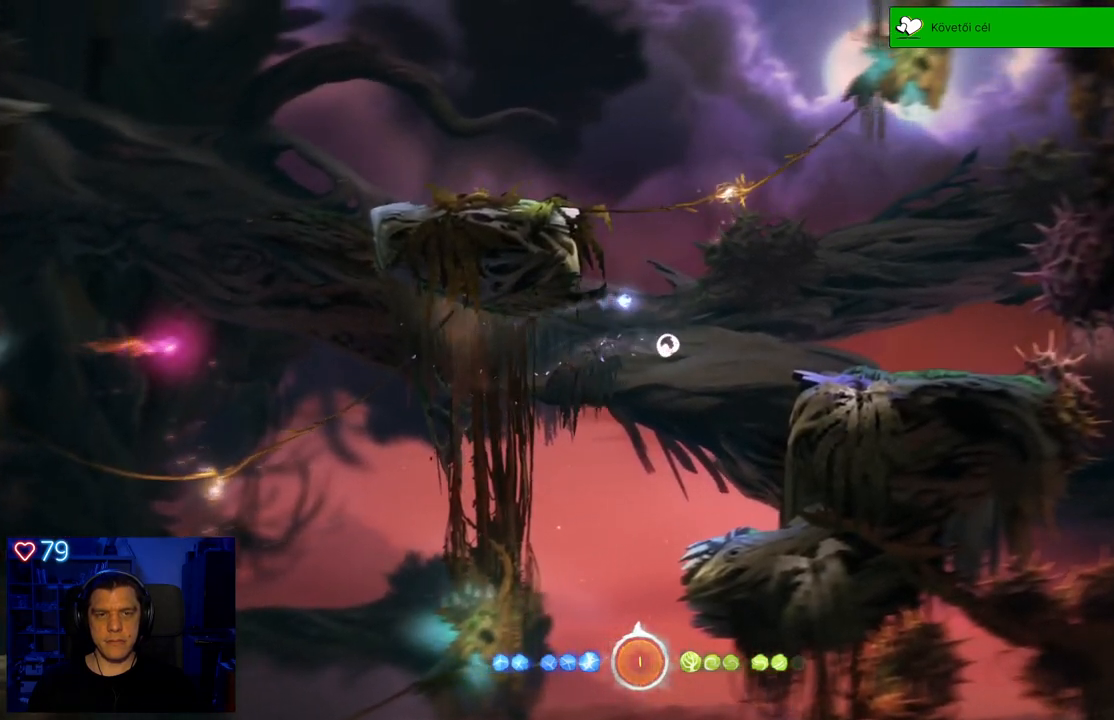
{"buttons": ["A"], "left_stick": "up-right", "right_stick": "center", "events": [[217, "A", "up"], [417, "A", "down"]]}
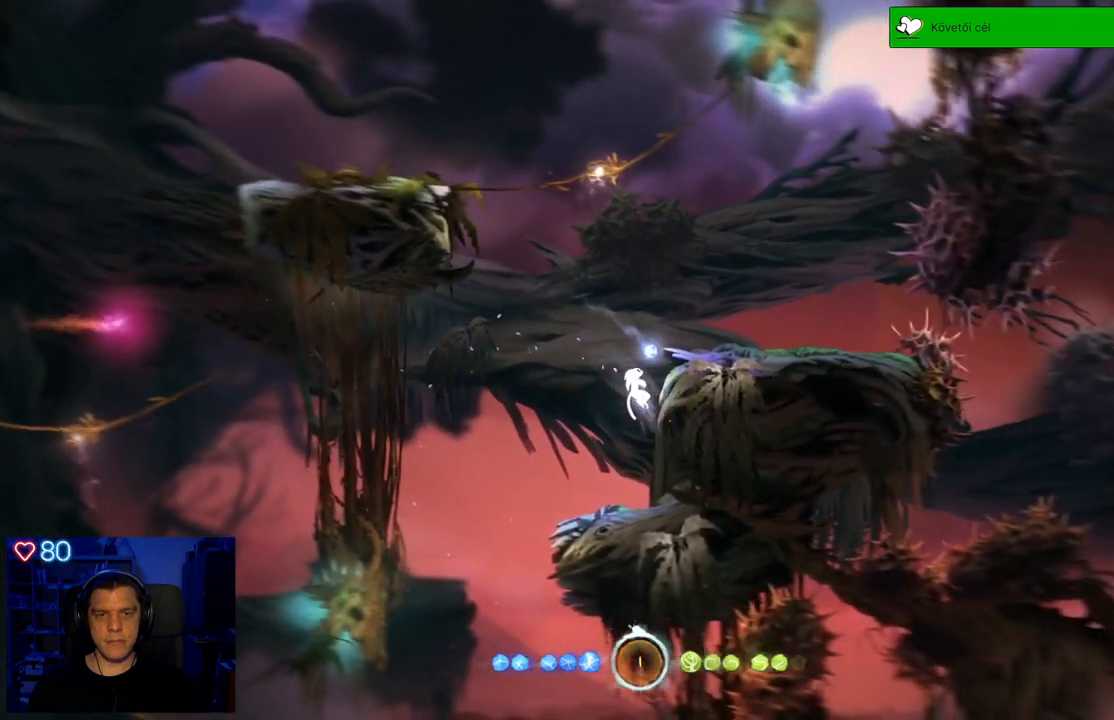
{"buttons": [], "left_stick": "up-right", "right_stick": "center", "events": [[267, "A", "up"], [350, "A", "down"], [500, "A", "up"]]}
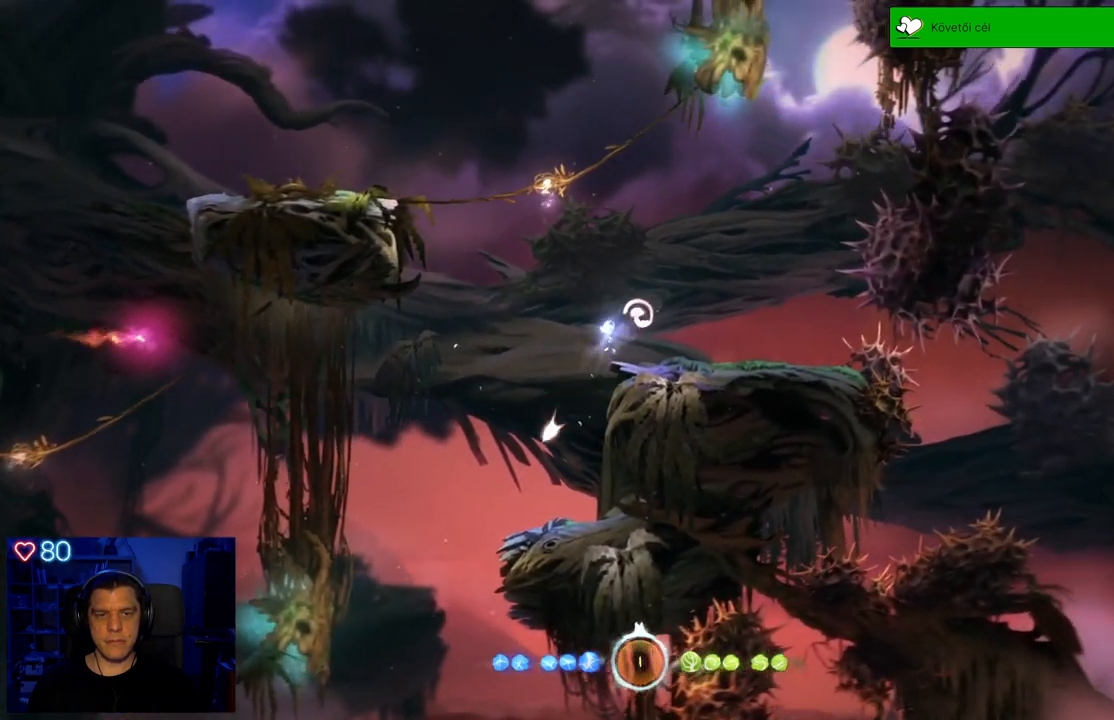
{"buttons": [], "left_stick": "center", "right_stick": "center", "events": [[217, "left_stick", "center"]]}
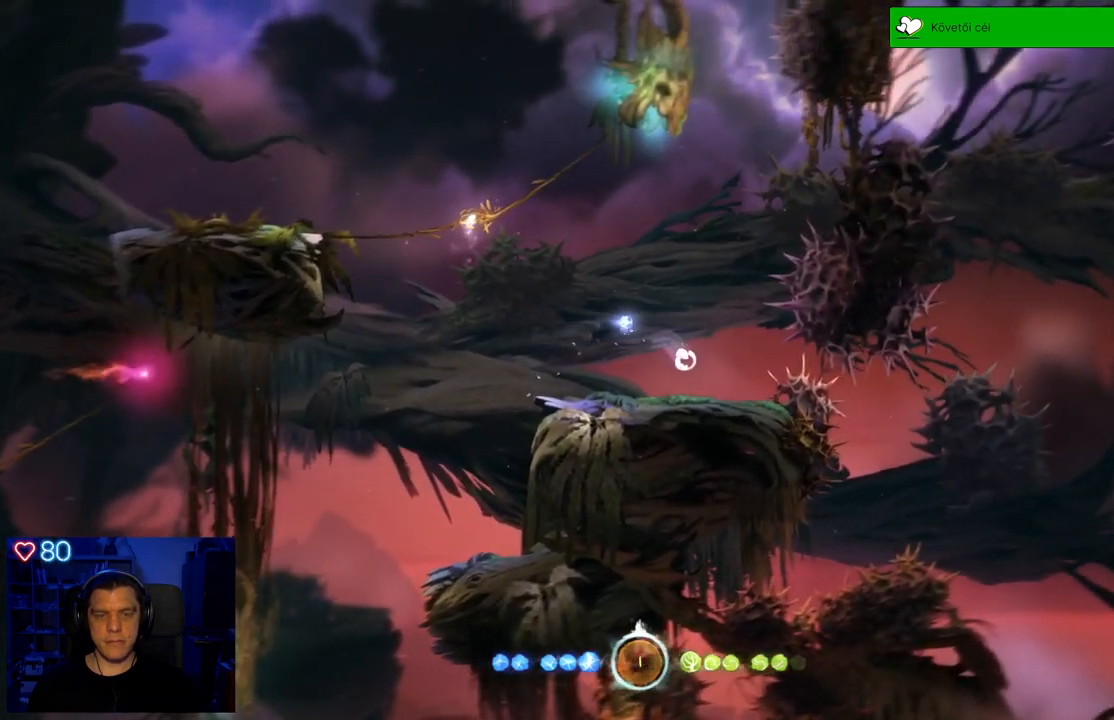
{"buttons": [], "left_stick": "center", "right_stick": "center", "events": []}
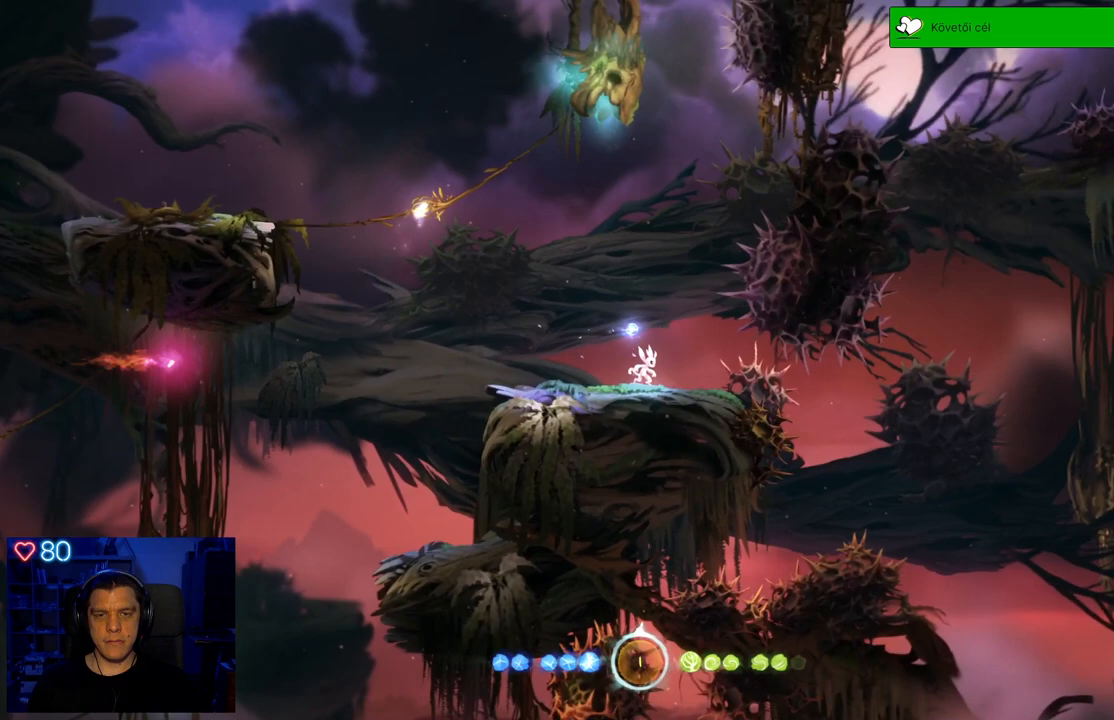
{"buttons": [], "left_stick": "center", "right_stick": "center", "events": []}